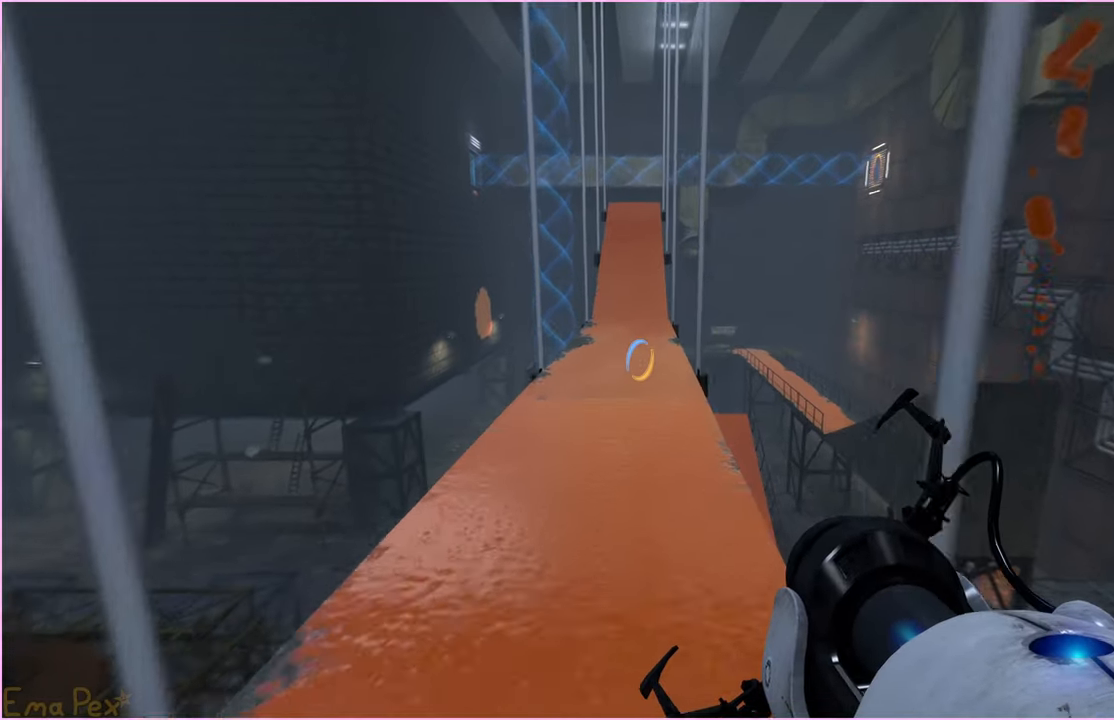
Gameplay with keyboard and mouse; each line is a JSON object with the keys and mouse buttons held at the frame after it. "events" lists presses ("down") and releases ("up") of "1", "2", "3", "4", "5", "a", "alt", "b", "c", "ctrl", "d", "down", "e", "escape", "f", "g", "left", "q", "r", "right", "s", "shift", "space", "t", "tab", "up", "v", "w", "x", "z", "mouse_left", "mouse_right" and "mouse_mb4" between this image and that frame as [ms after this image, input, new state], when the widget could be followed in between. "mouse_left", "mouse_right", "mouse_mb4" = the "left", "right", "mb4" buttons of the "mouse" list. No other keys are recorded. Mouse movement is not recorded.
{"keys": ["w"], "mouse": [], "events": []}
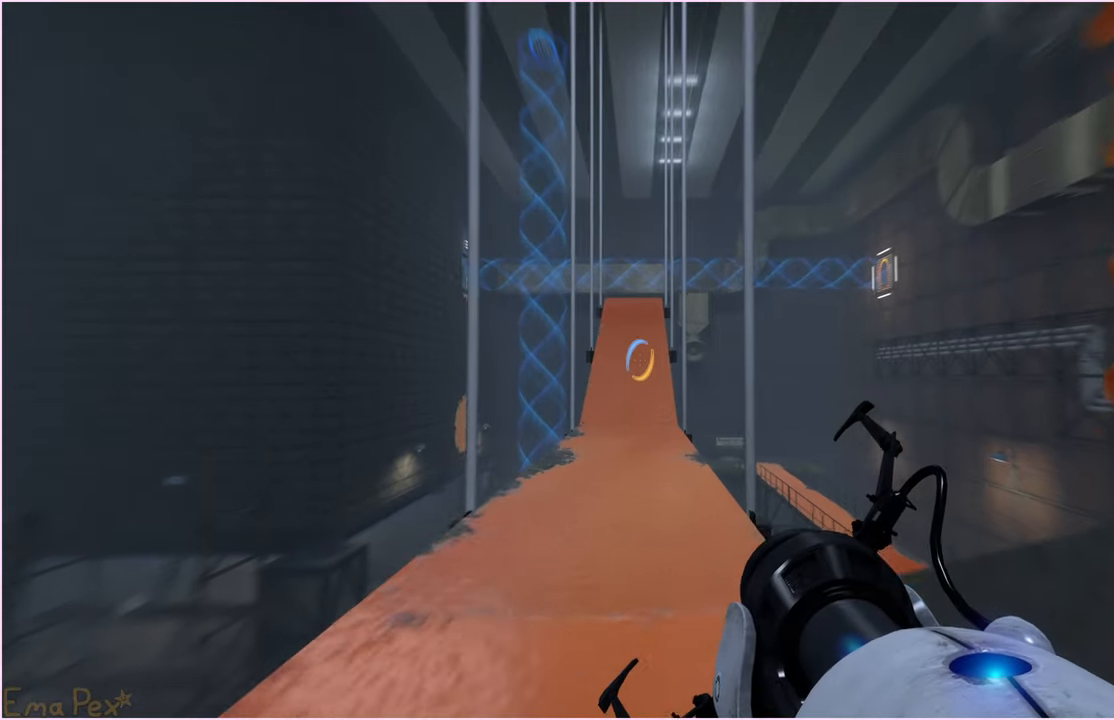
{"keys": ["w"], "mouse": [], "events": []}
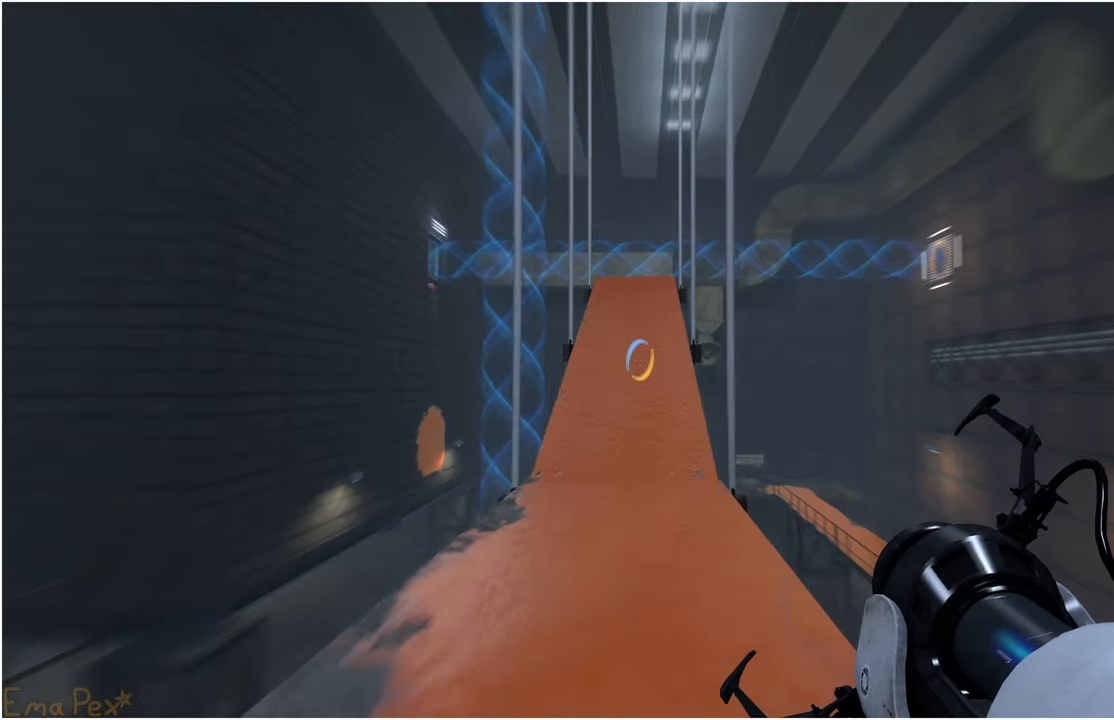
{"keys": ["w"], "mouse": [], "events": []}
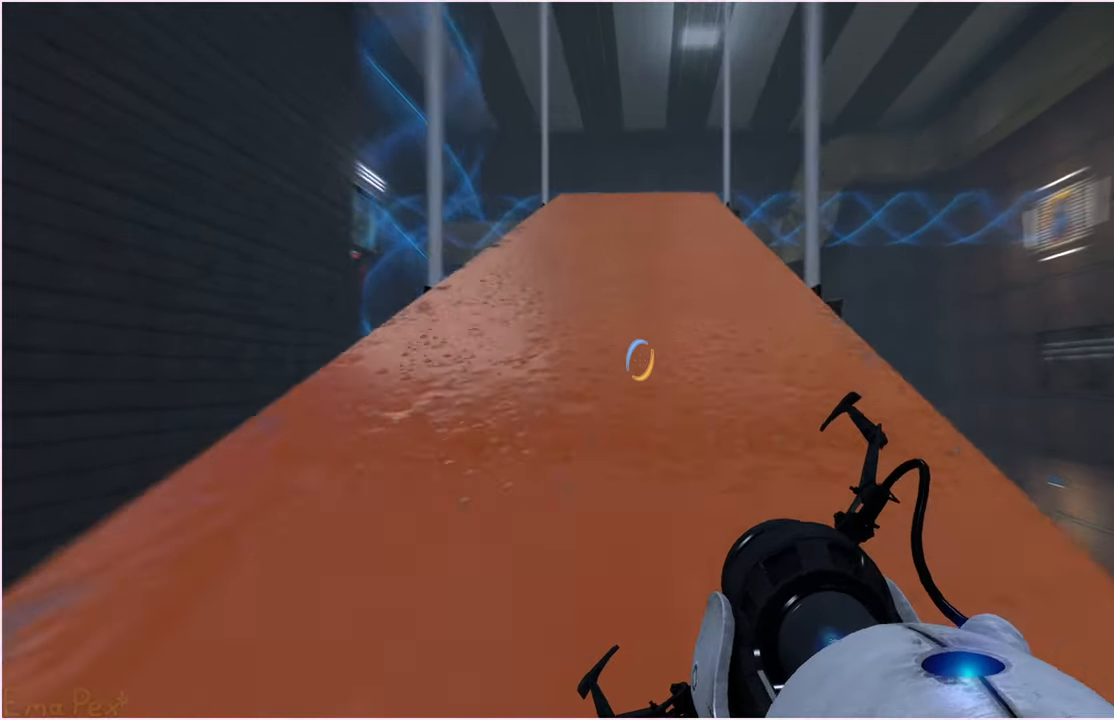
{"keys": ["w"], "mouse": [], "events": []}
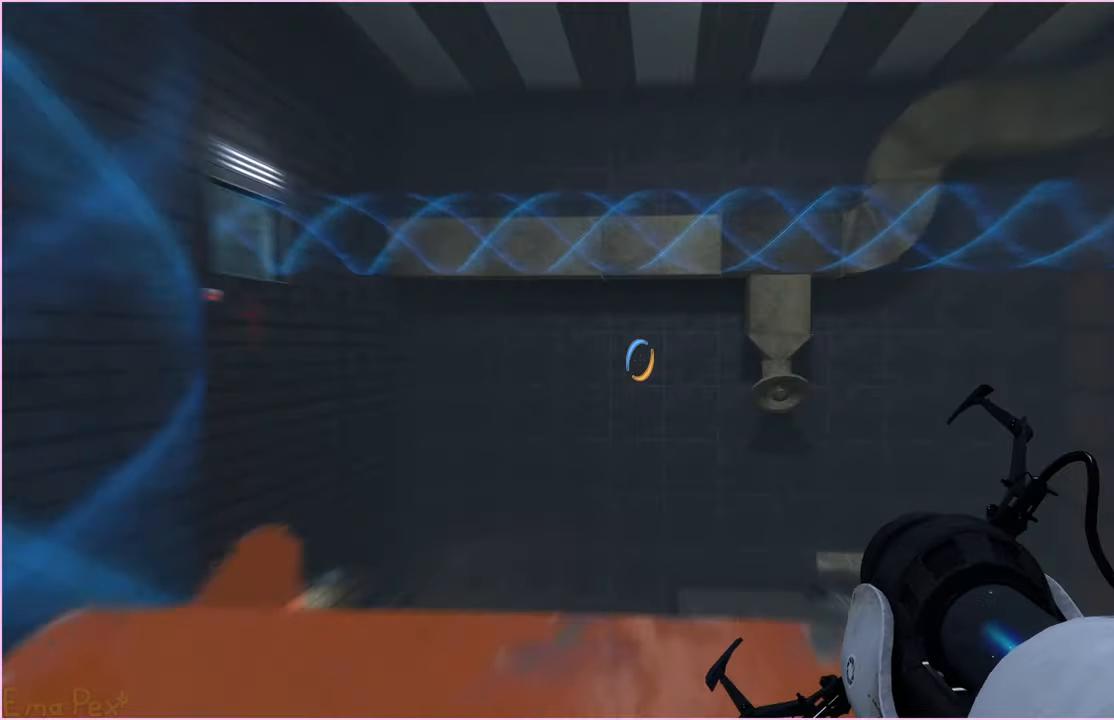
{"keys": ["w"], "mouse": [], "events": []}
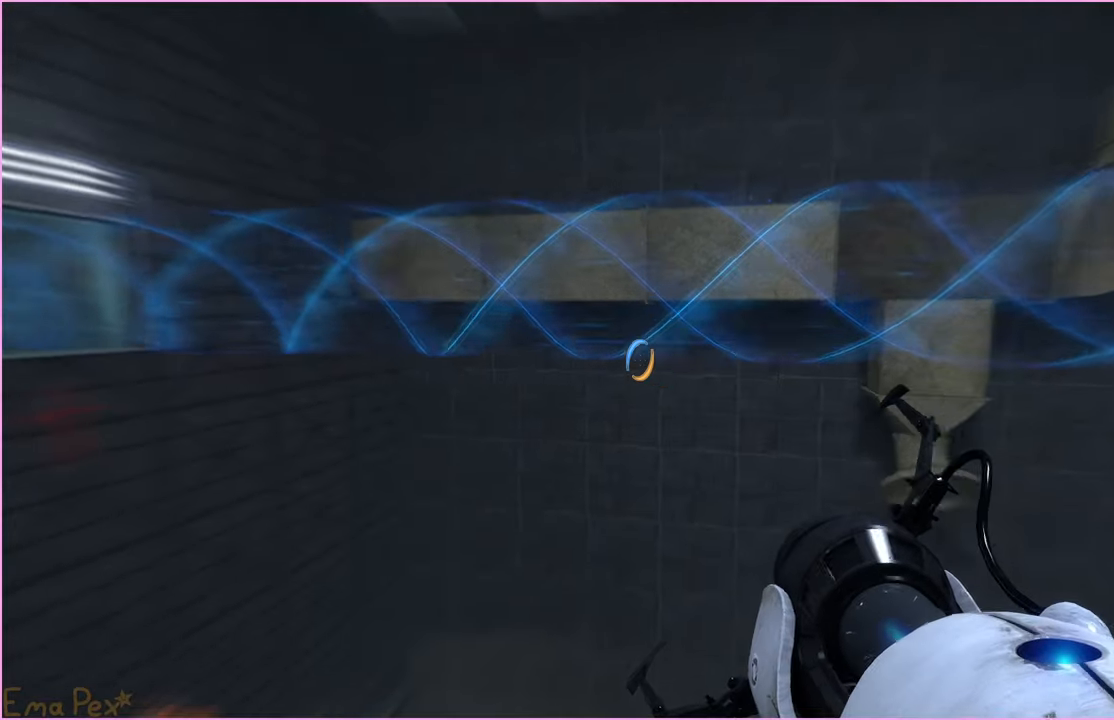
{"keys": [], "mouse": [], "events": [[360, "w", "up"]]}
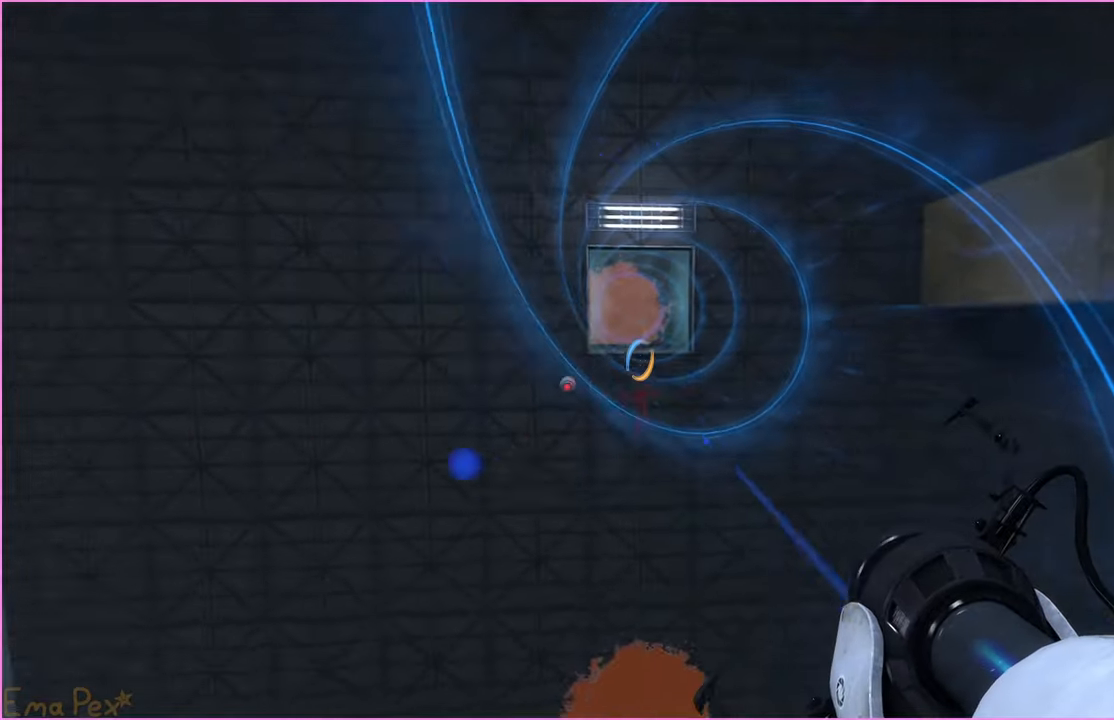
{"keys": [], "mouse": [], "events": []}
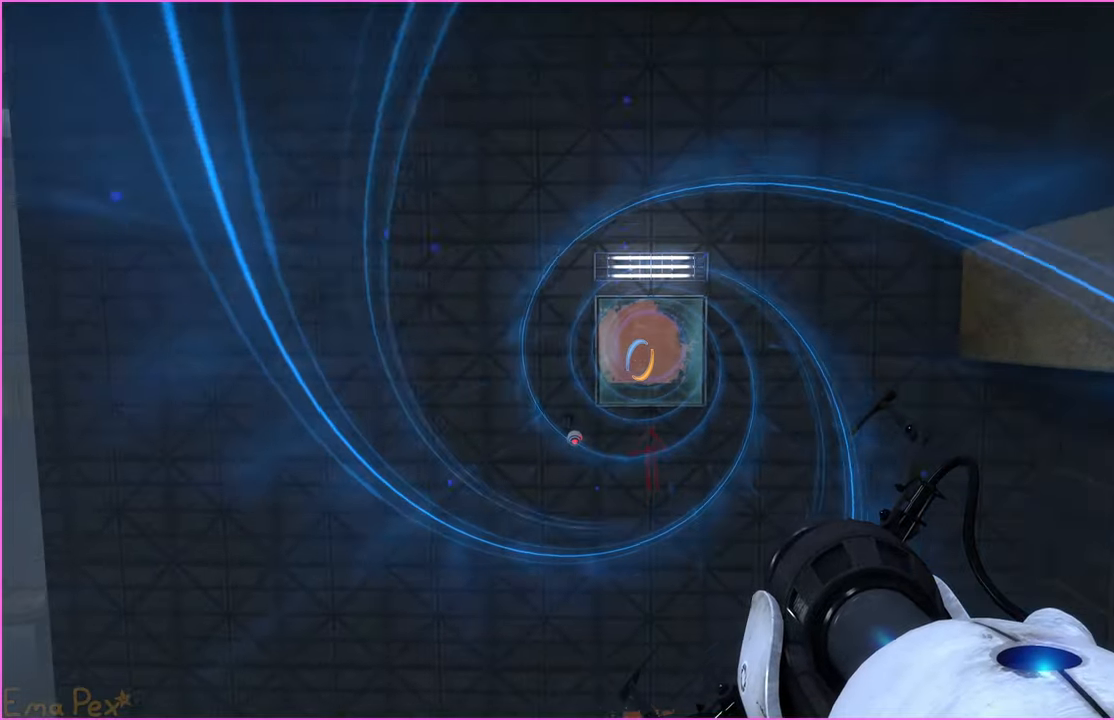
{"keys": [], "mouse": [], "events": []}
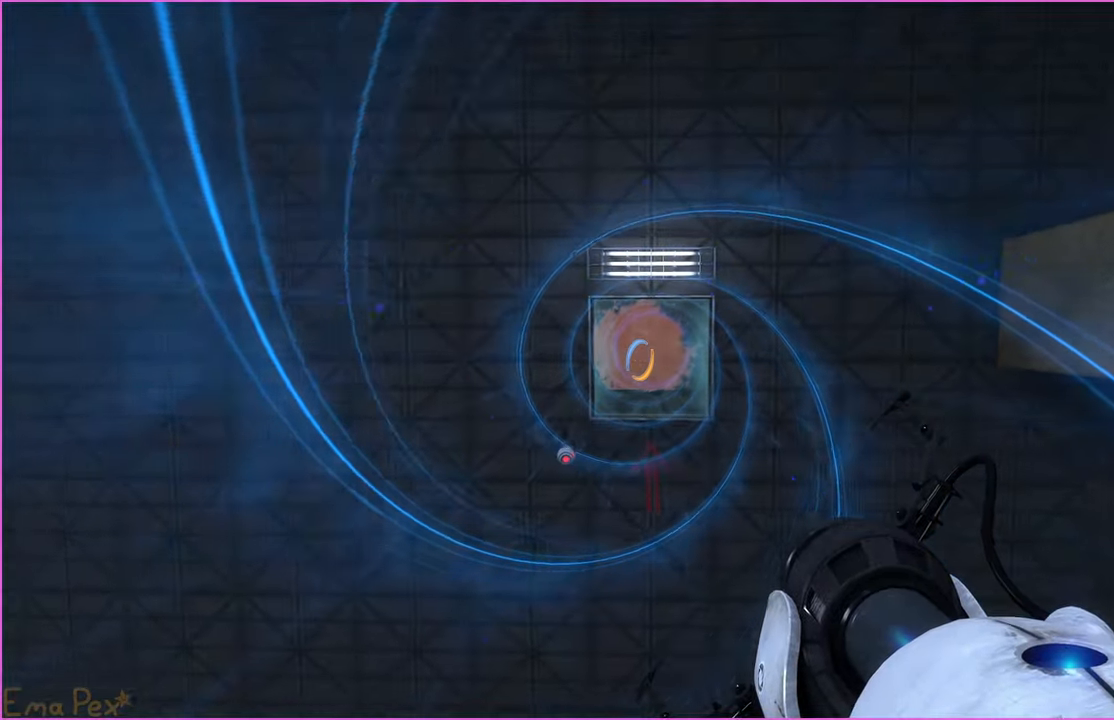
{"keys": [], "mouse": [], "events": []}
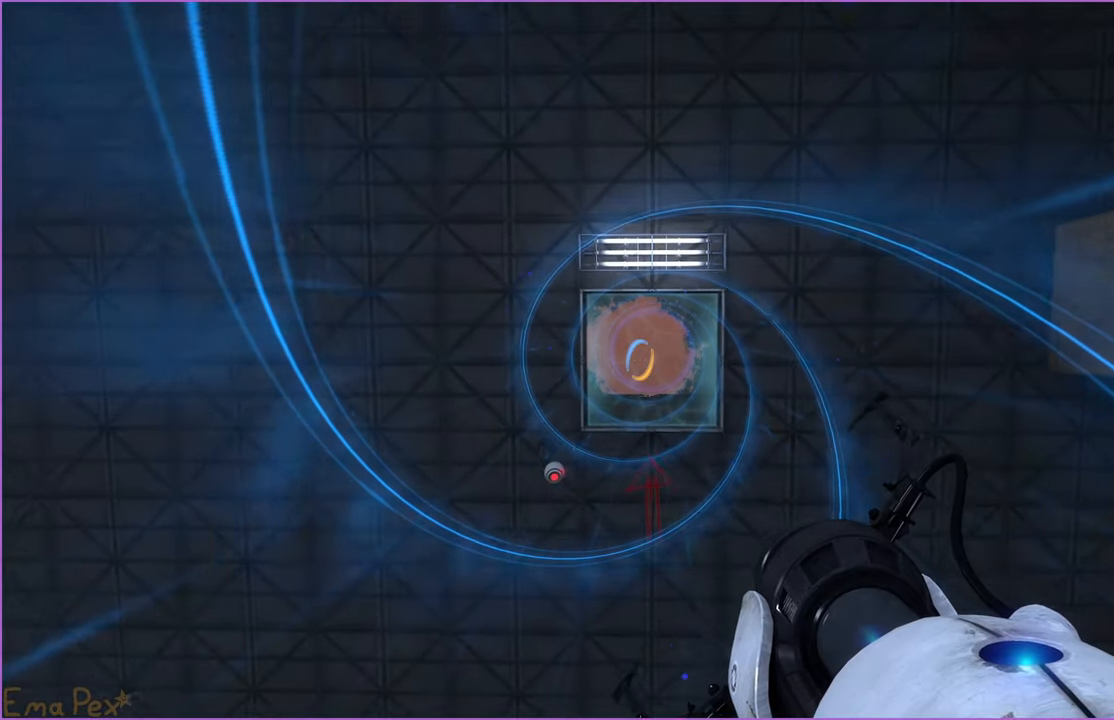
{"keys": [], "mouse": [], "events": []}
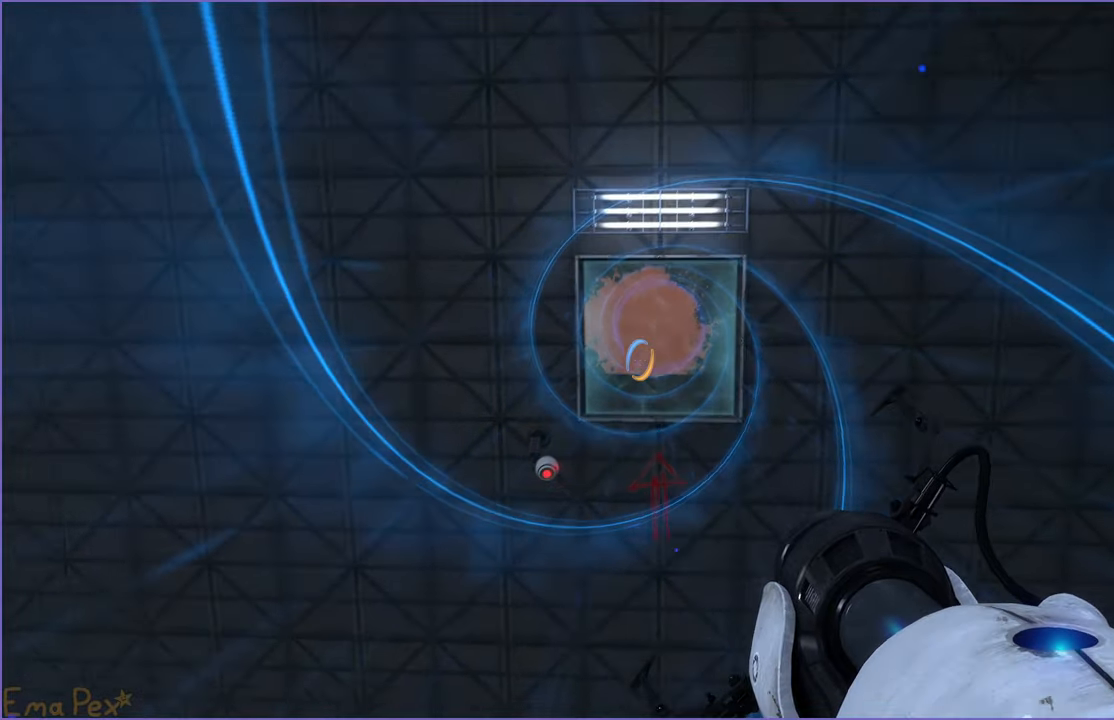
{"keys": [], "mouse": [], "events": []}
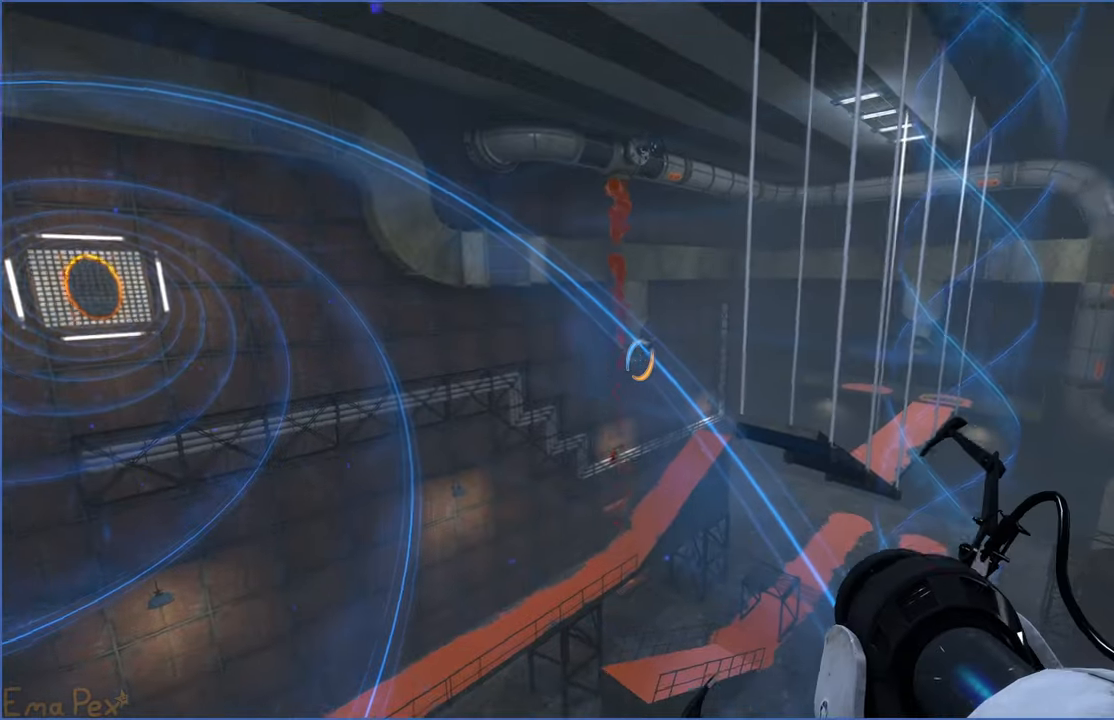
{"keys": [], "mouse": [], "events": []}
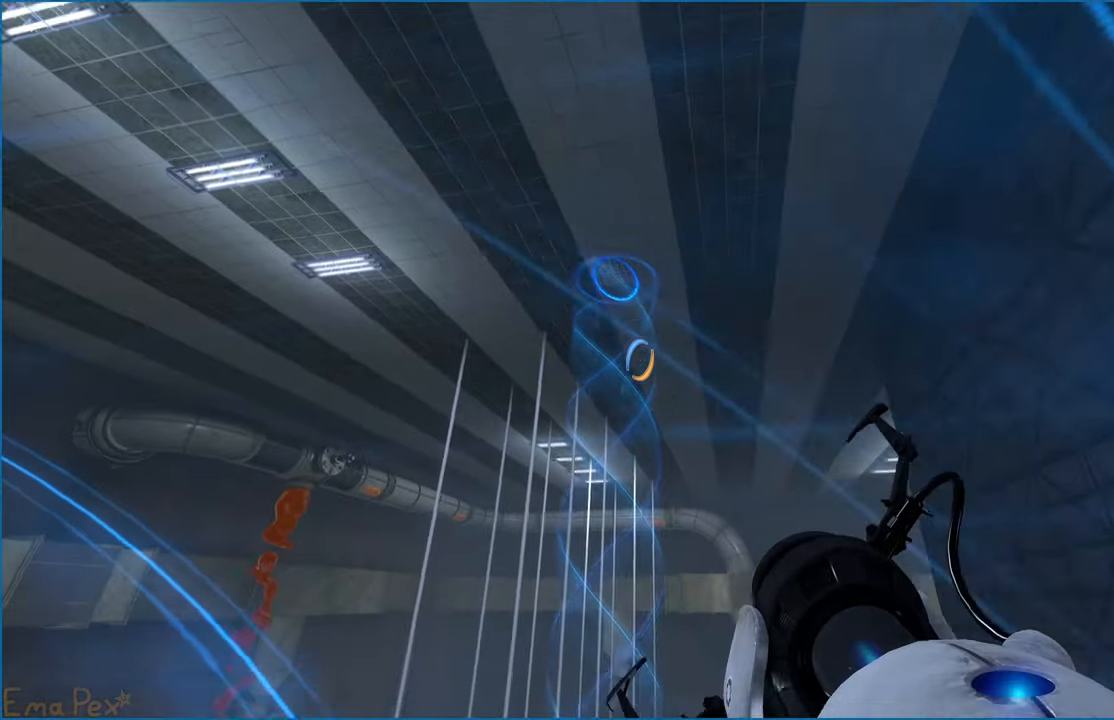
{"keys": [], "mouse": [], "events": []}
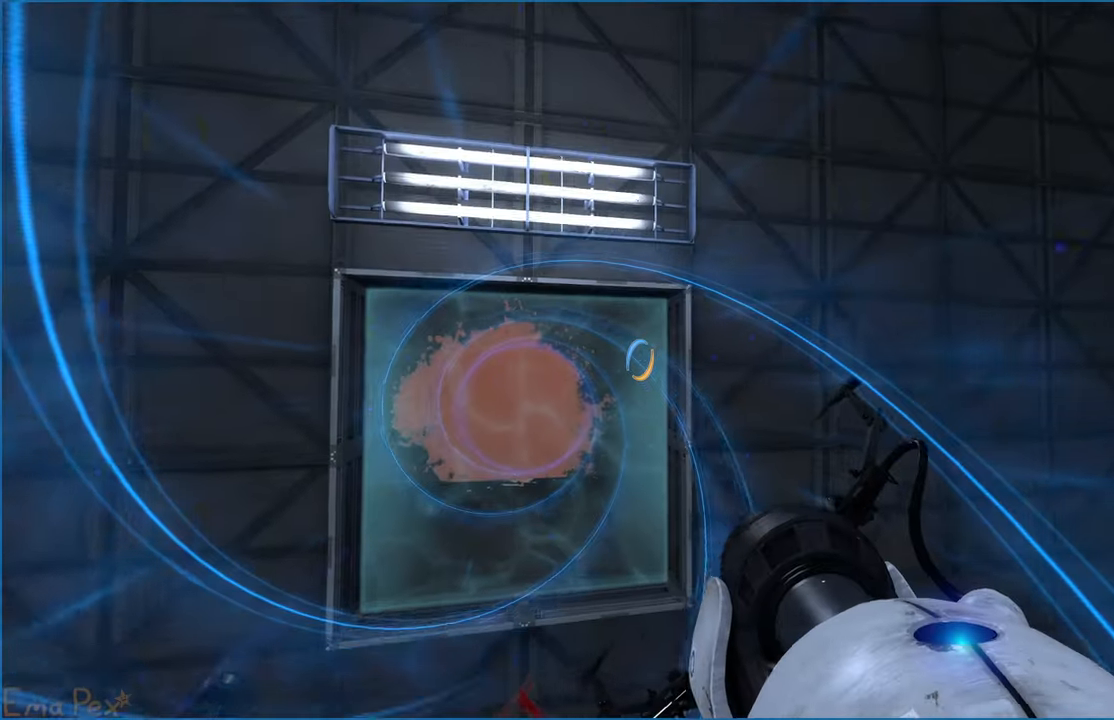
{"keys": [], "mouse": [], "events": []}
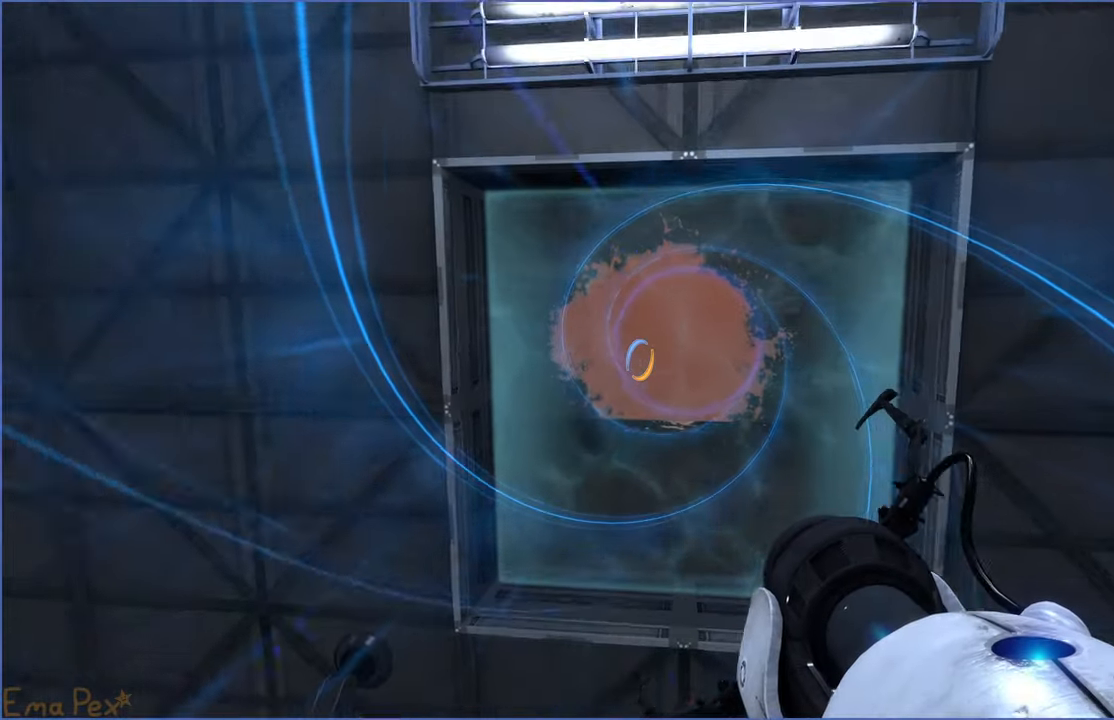
{"keys": [], "mouse": [], "events": []}
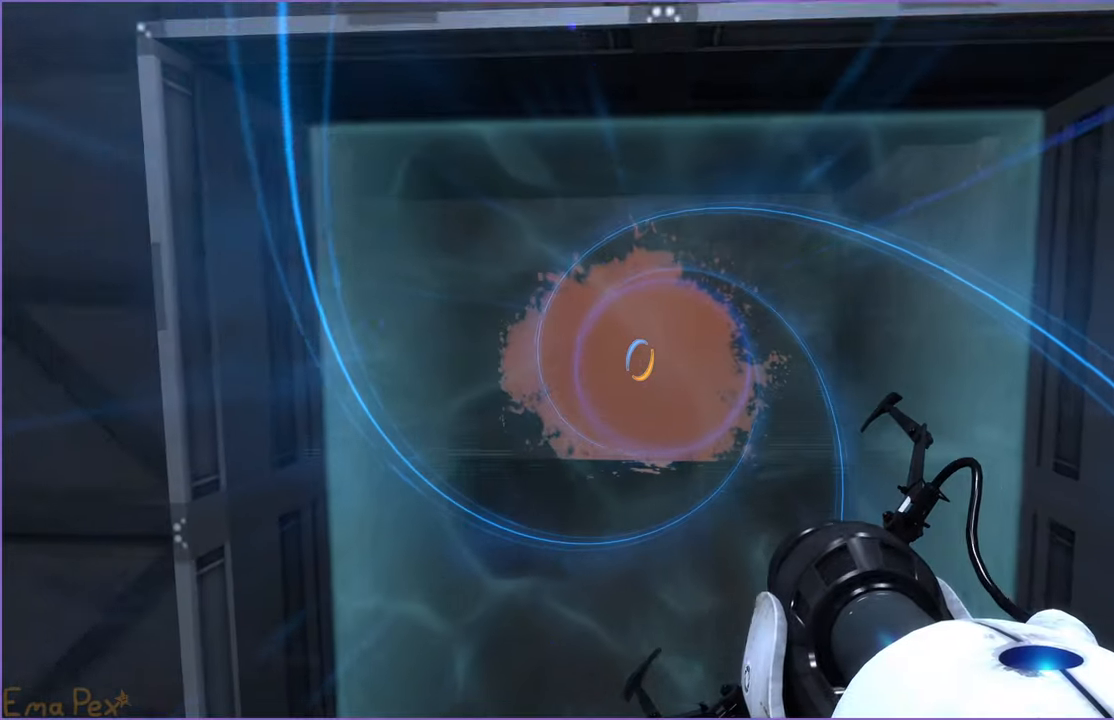
{"keys": [], "mouse": [], "events": []}
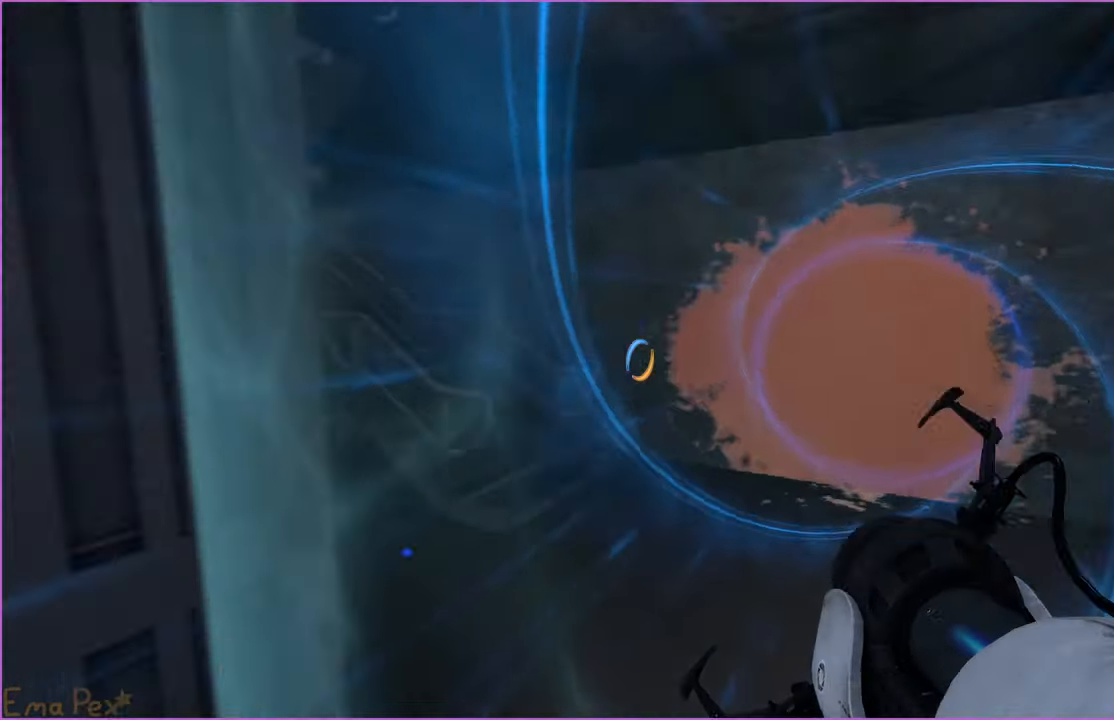
{"keys": ["w"], "mouse": [], "events": [[400, "w", "down"]]}
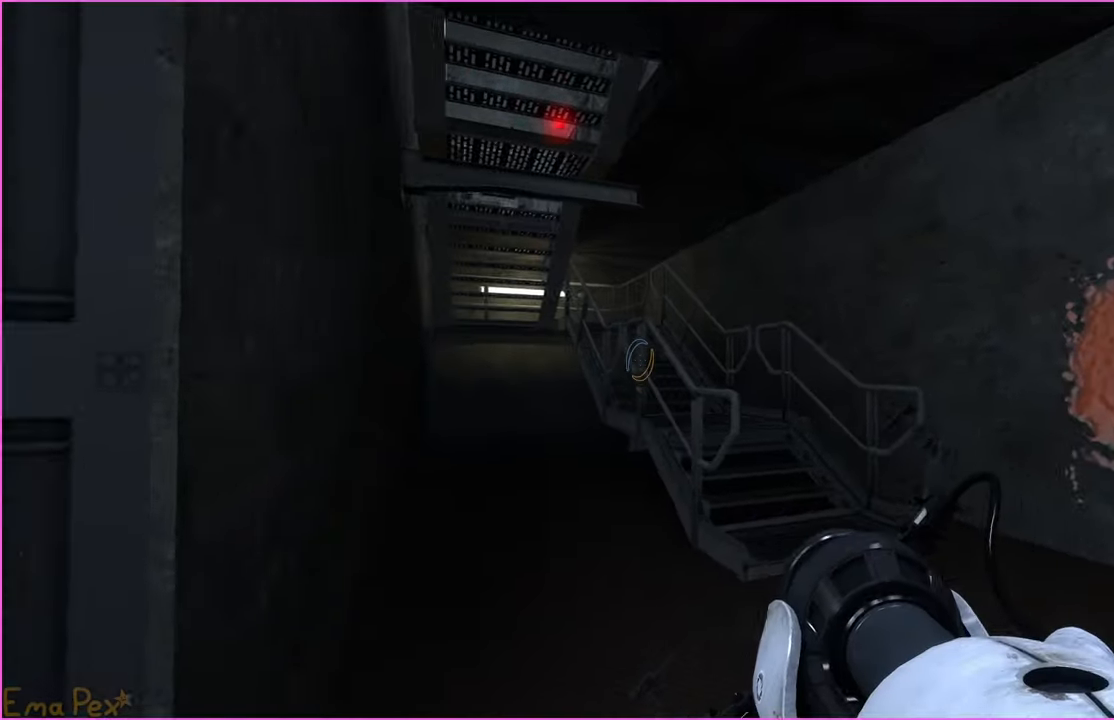
{"keys": ["d", "w"], "mouse": [], "events": [[180, "d", "down"]]}
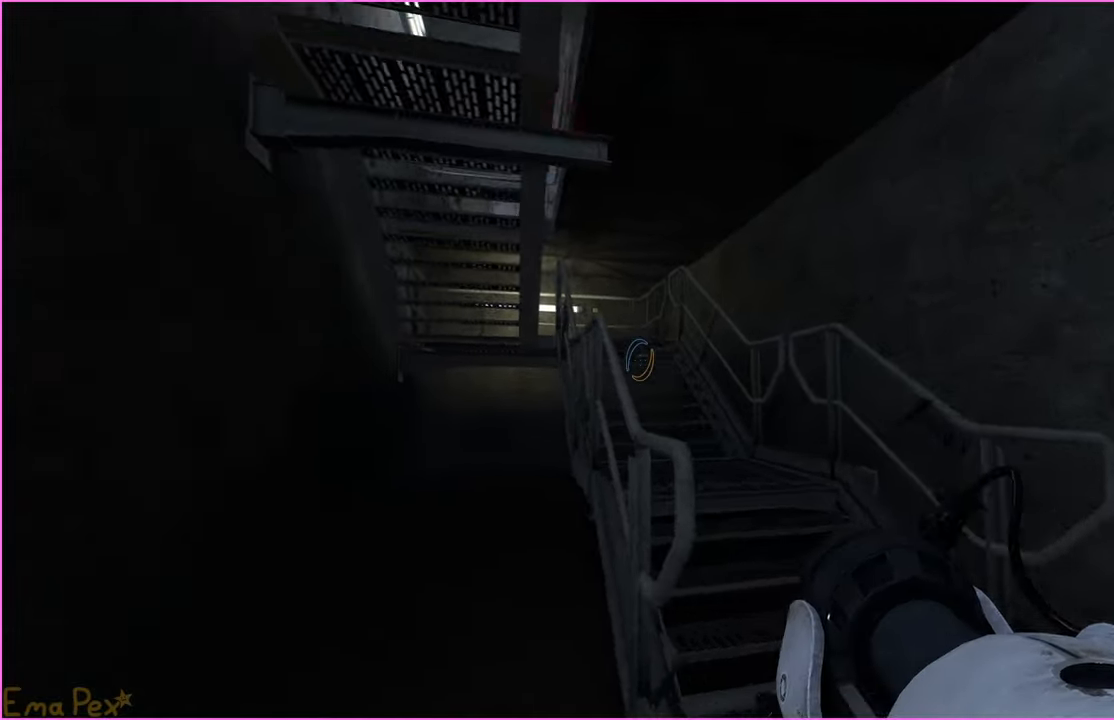
{"keys": ["w"], "mouse": [], "events": [[140, "d", "up"]]}
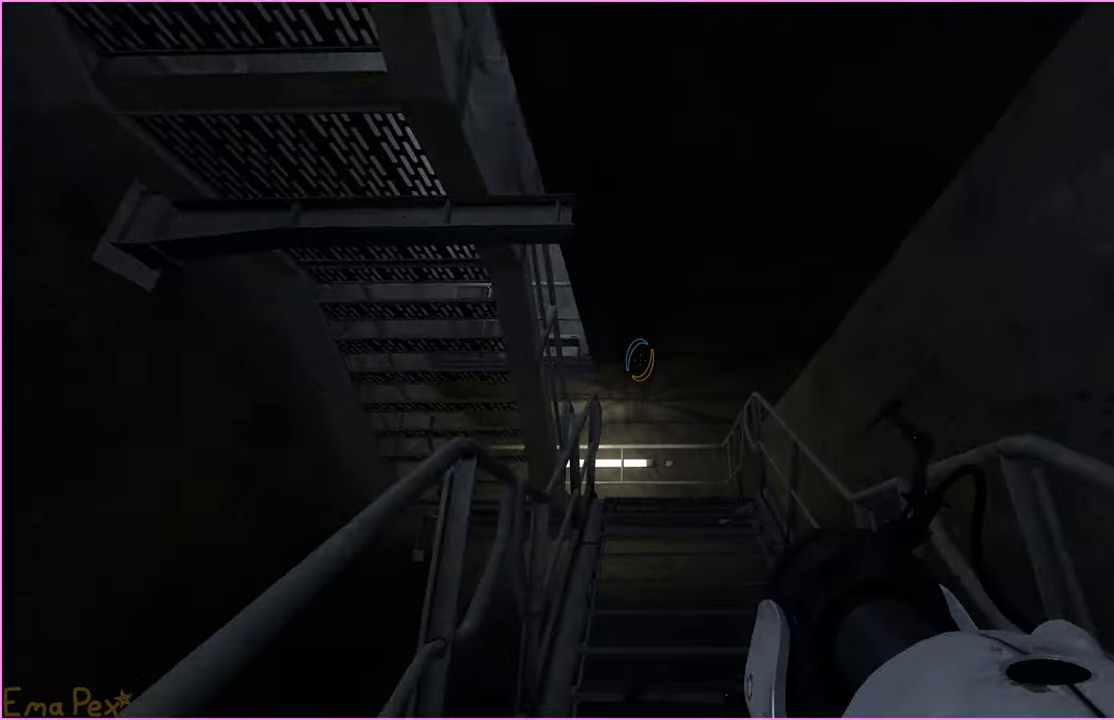
{"keys": ["w"], "mouse": [], "events": []}
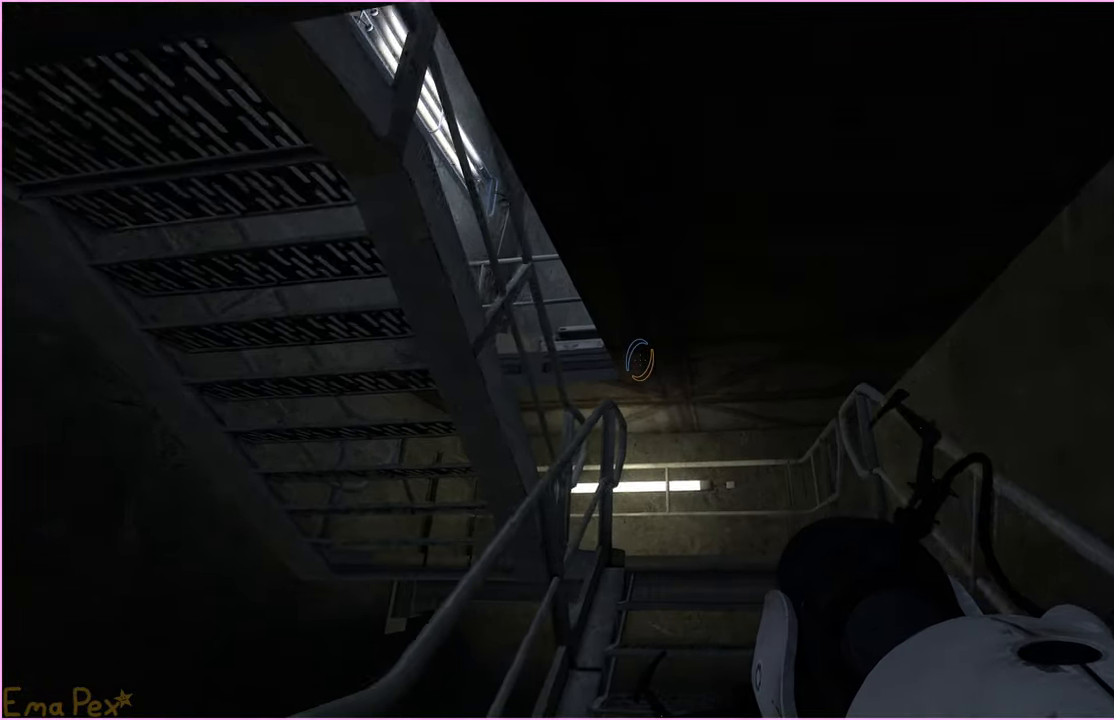
{"keys": ["w"], "mouse": [], "events": [[80, "d", "down"], [160, "d", "up"]]}
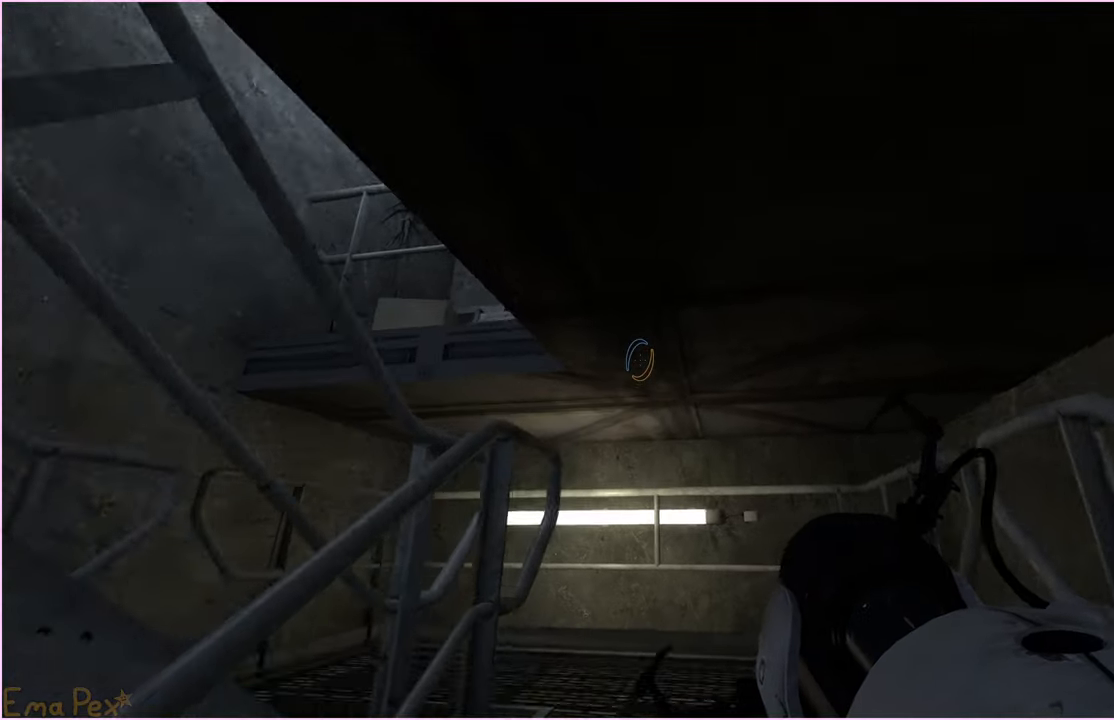
{"keys": ["w"], "mouse": [], "events": []}
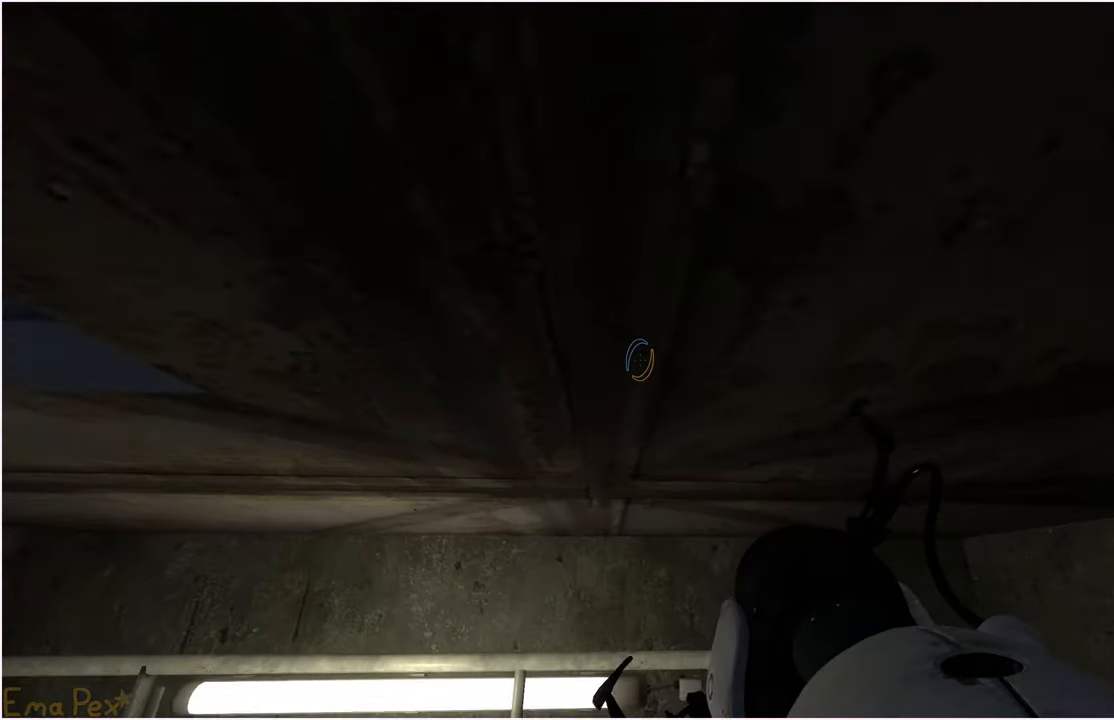
{"keys": ["s"], "mouse": [], "events": [[100, "a", "down"], [200, "w", "up"], [360, "s", "down"], [480, "a", "up"]]}
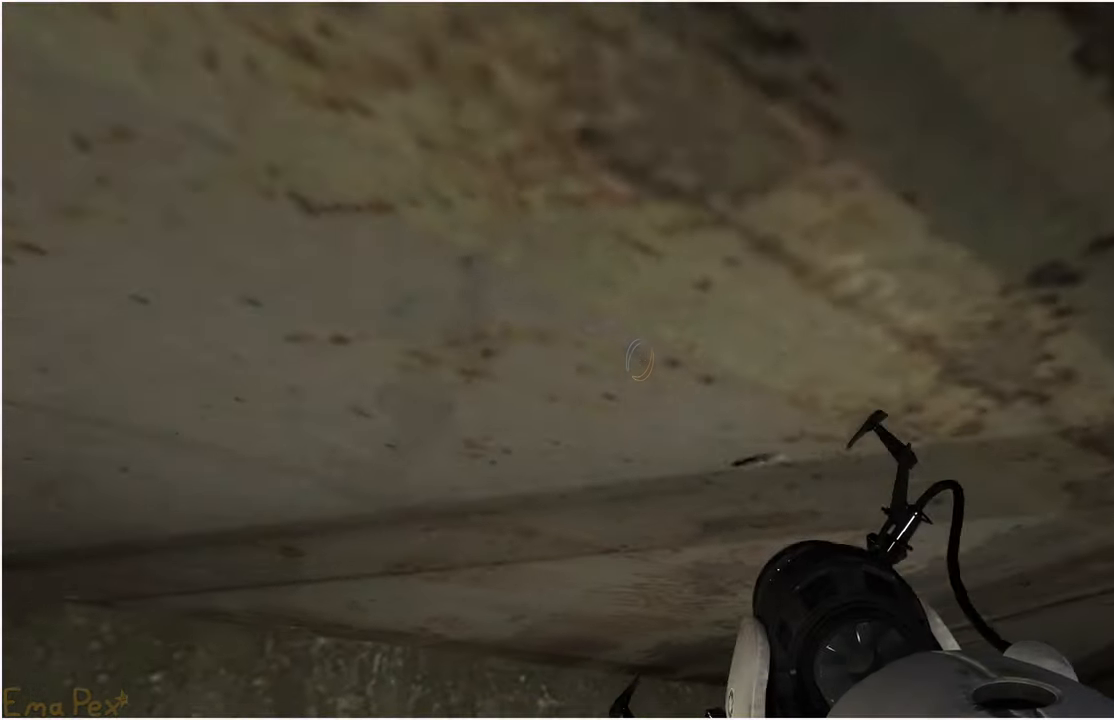
{"keys": ["s"], "mouse": [], "events": [[300, "d", "down"], [460, "d", "up"]]}
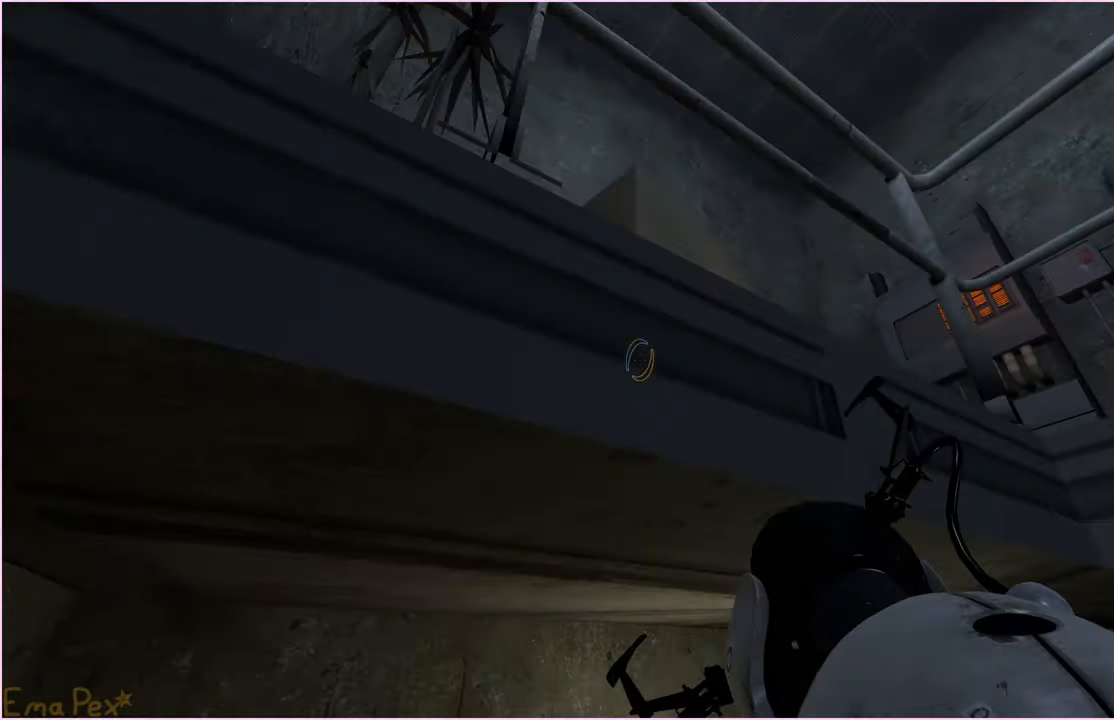
{"keys": ["d", "s"], "mouse": [], "events": [[200, "d", "down"]]}
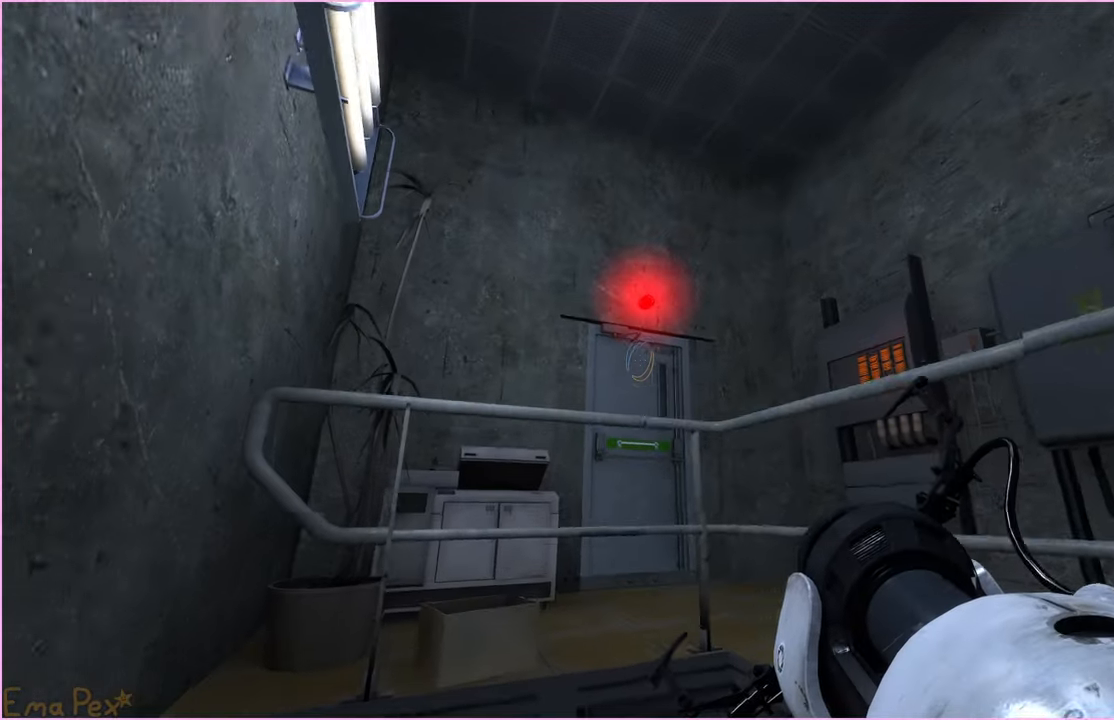
{"keys": ["d", "s"], "mouse": [], "events": [[160, "d", "up"], [420, "d", "down"]]}
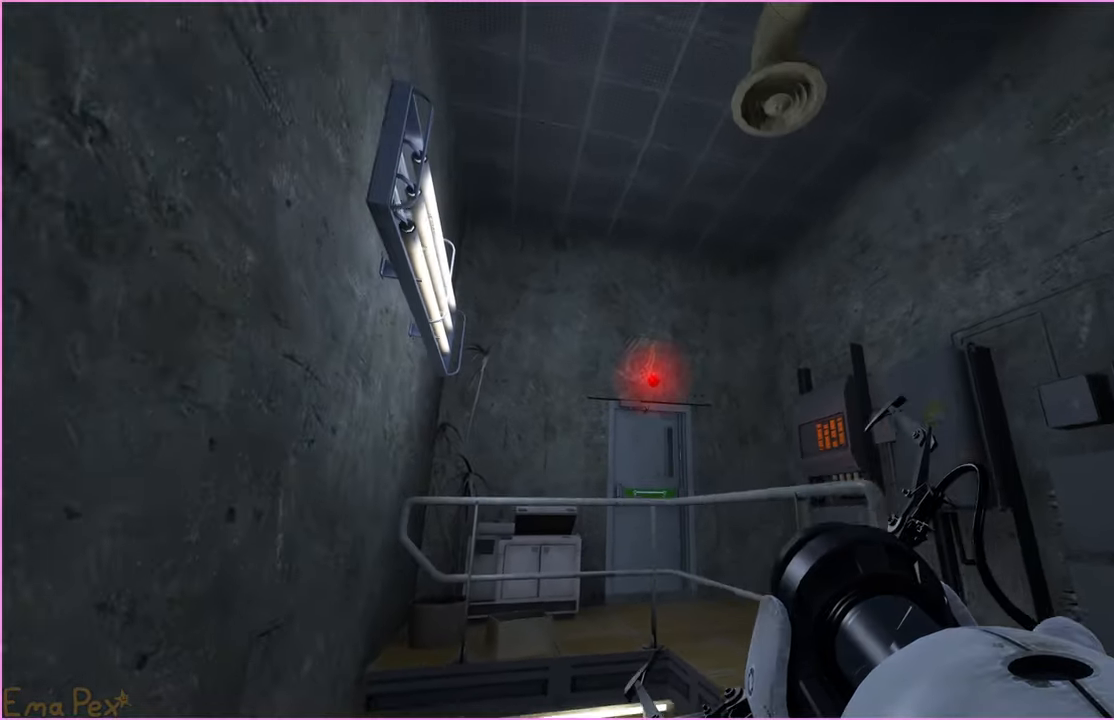
{"keys": ["d"], "mouse": [], "events": [[420, "s", "up"]]}